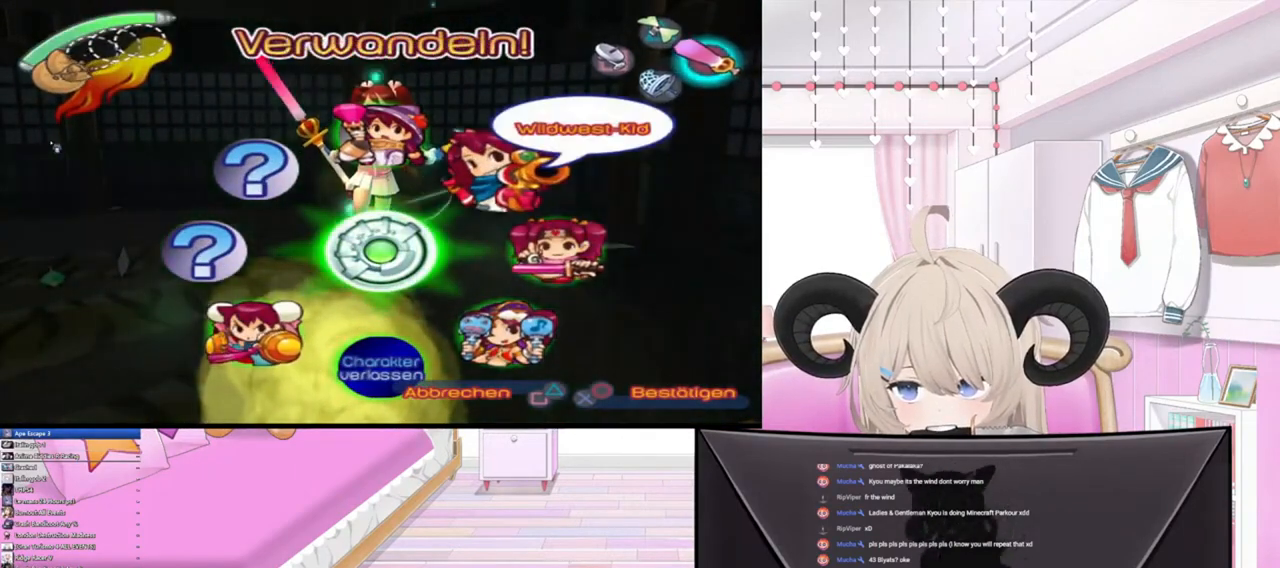
Gameplay with a controller (PlayStation layout); each line is a JSON object with the inputs held at the frame after it. "events" lists button and stick changes between this image and that frame as [ms after this image, input, new state], when the widget could be followed in between.
{"buttons": [], "left_stick": "center", "right_stick": "center", "events": [[300, "left_stick", "center"]]}
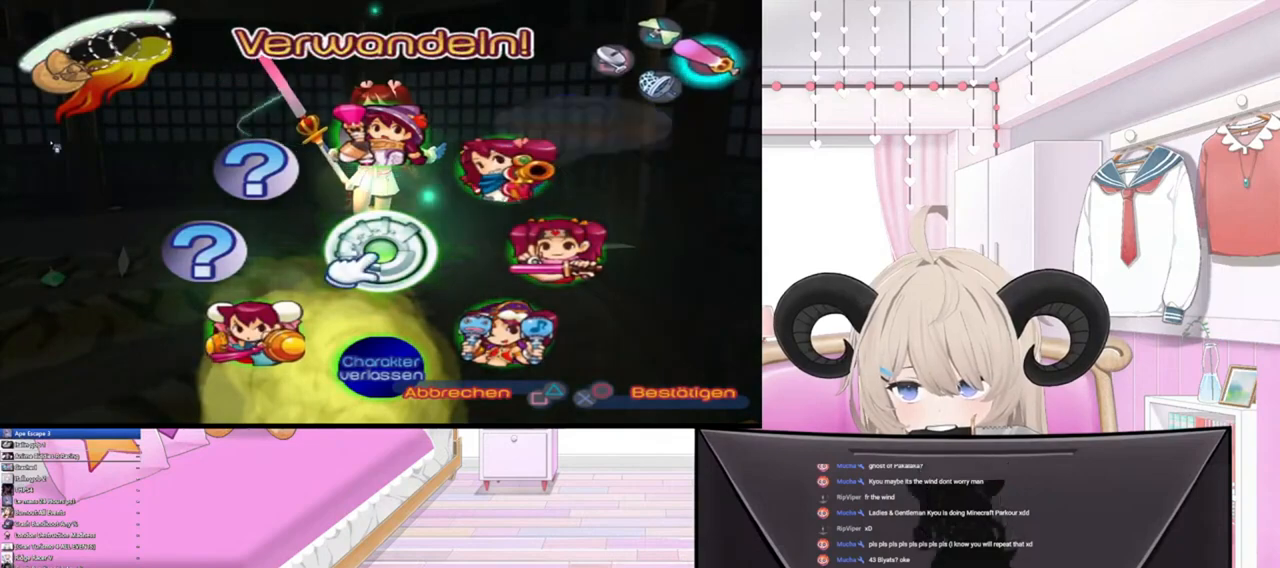
{"buttons": [], "left_stick": "center", "right_stick": "center", "events": []}
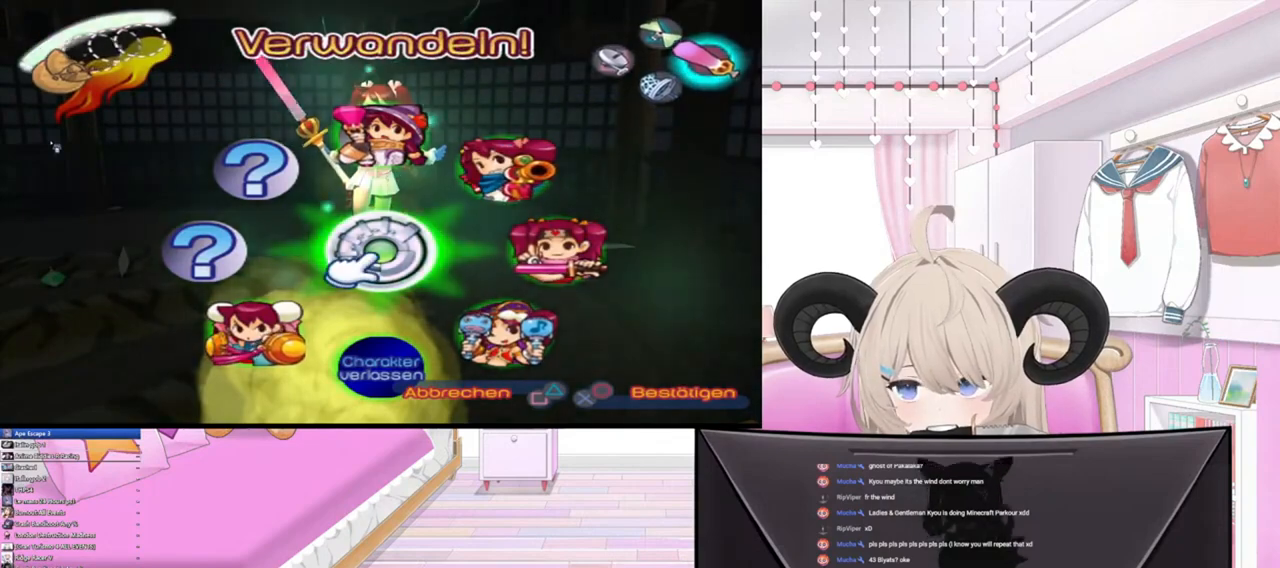
{"buttons": [], "left_stick": "center", "right_stick": "center", "events": []}
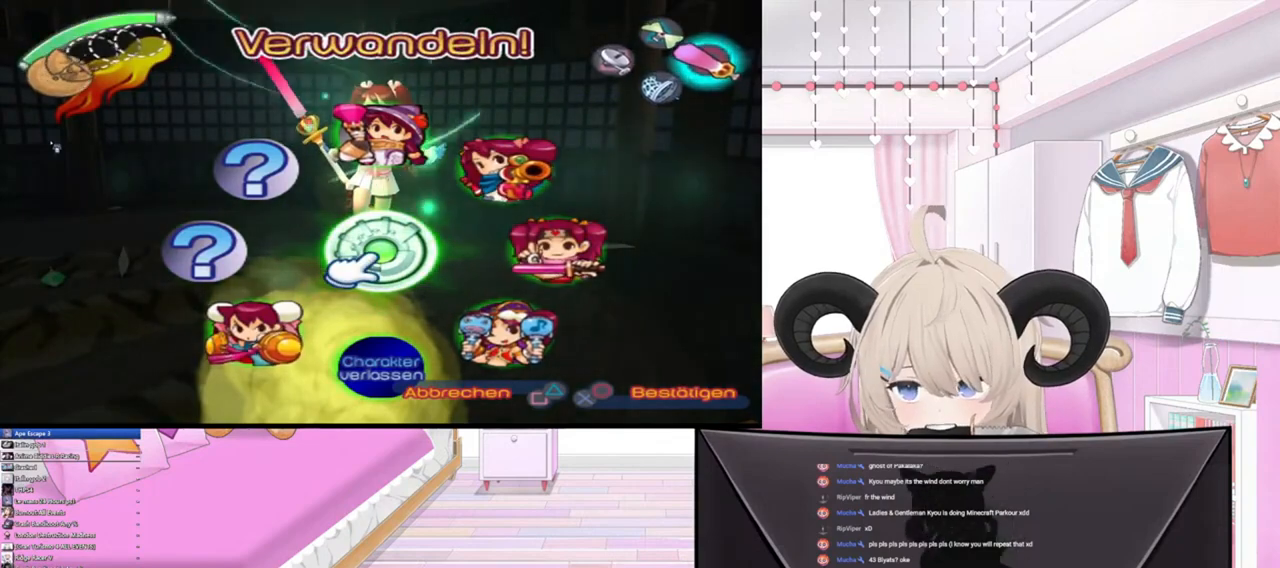
{"buttons": [], "left_stick": "center", "right_stick": "center", "events": []}
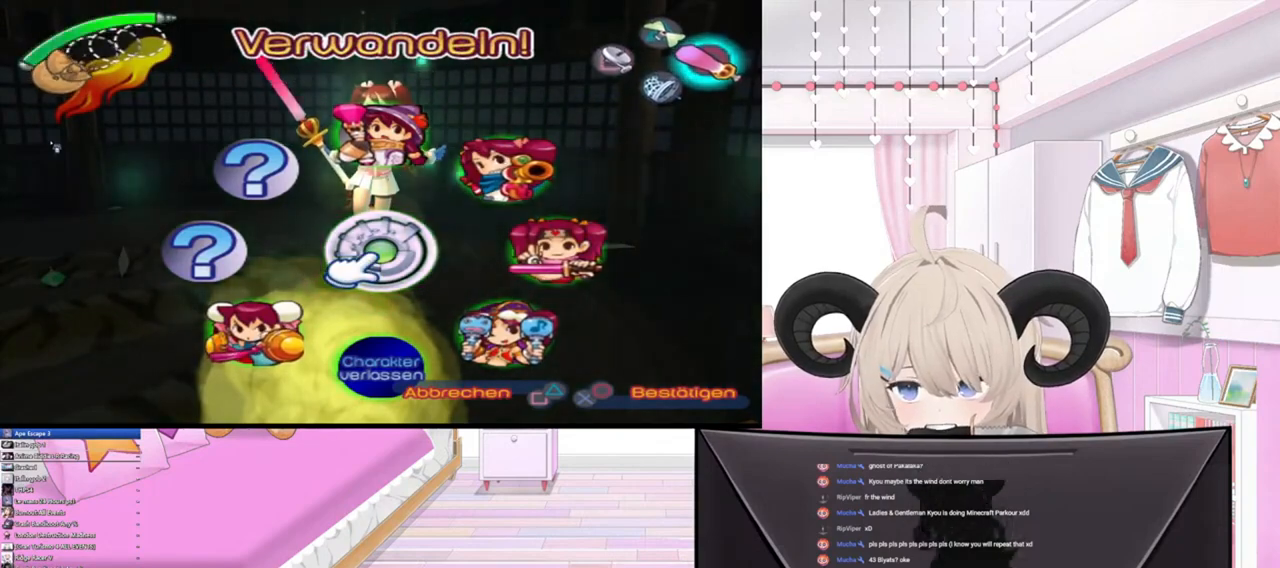
{"buttons": [], "left_stick": "up-right", "right_stick": "center", "events": [[367, "left_stick", "up-right"]]}
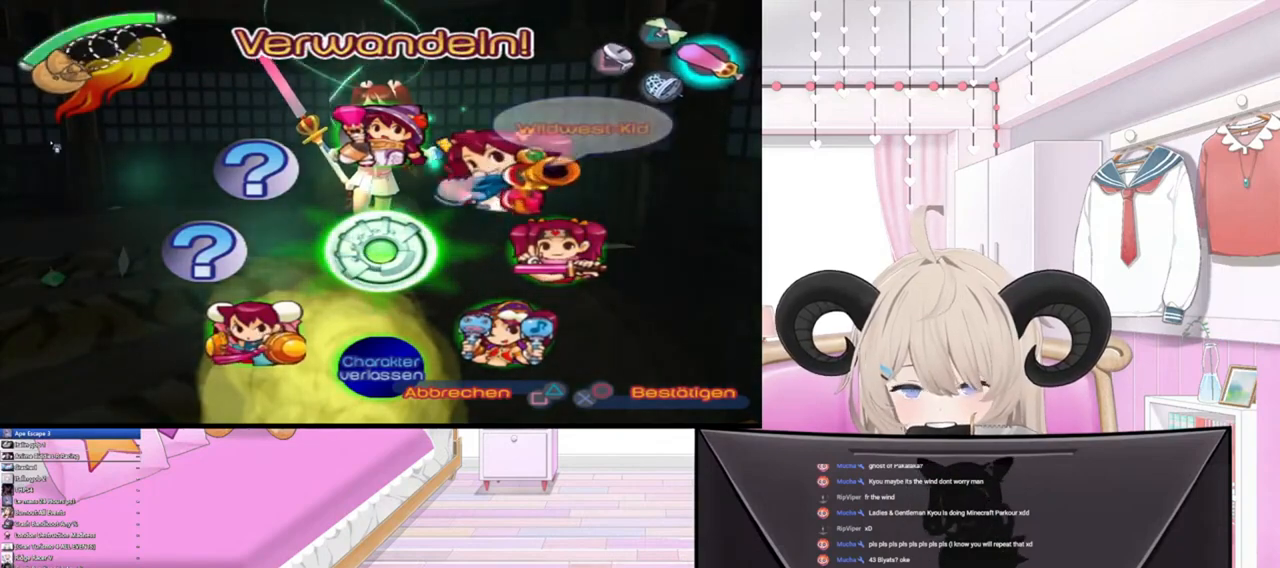
{"buttons": [], "left_stick": "up-right", "right_stick": "center", "events": []}
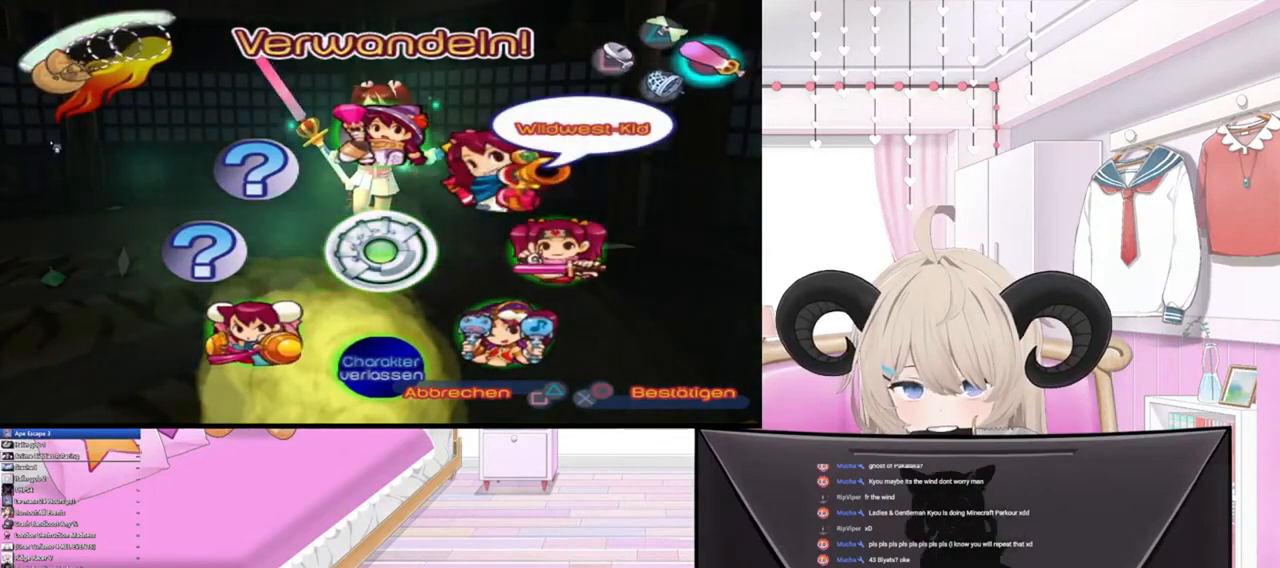
{"buttons": [], "left_stick": "up-right", "right_stick": "center", "events": []}
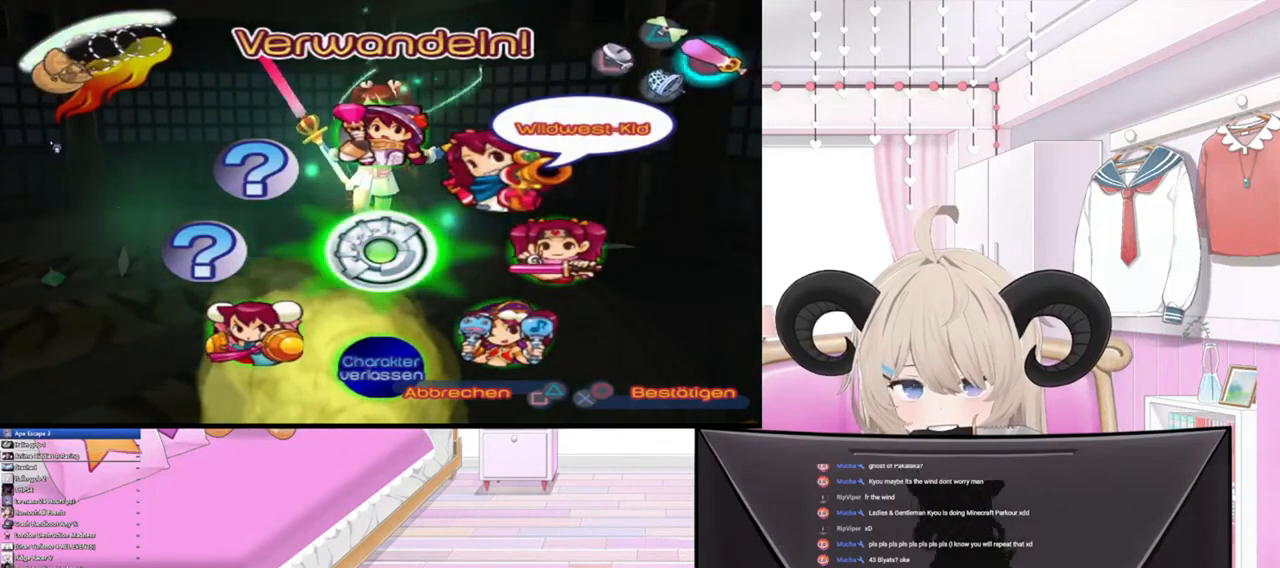
{"buttons": [], "left_stick": "up-right", "right_stick": "center", "events": [[333, "CROSS", "down"], [467, "CROSS", "up"]]}
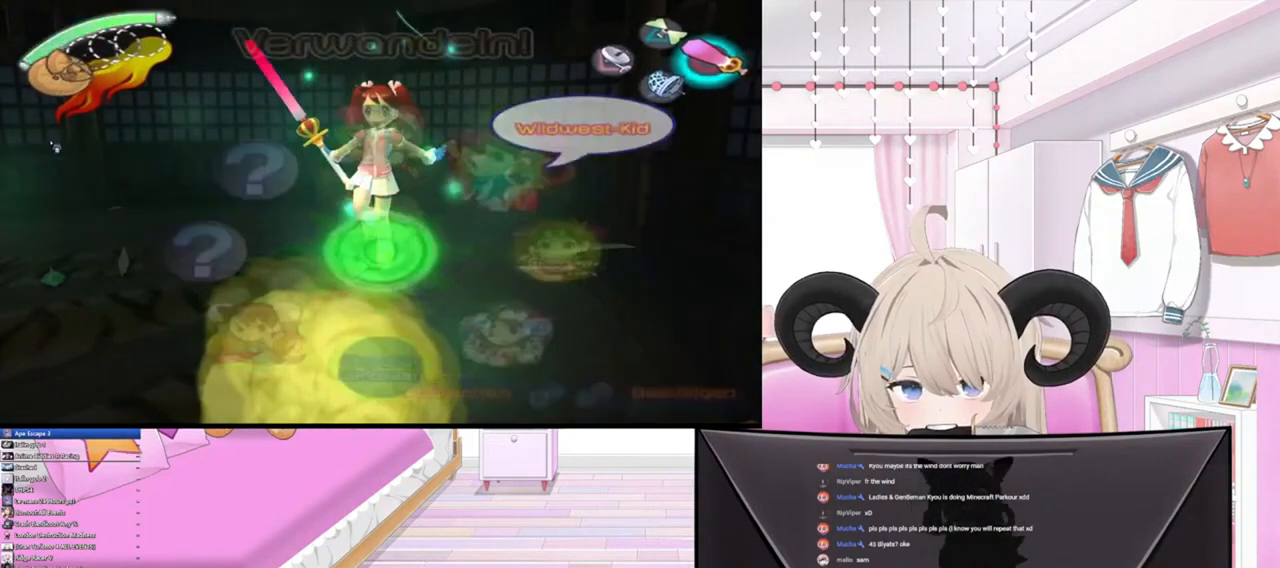
{"buttons": [], "left_stick": "left", "right_stick": "center", "events": [[300, "left_stick", "center"], [400, "left_stick", "left"]]}
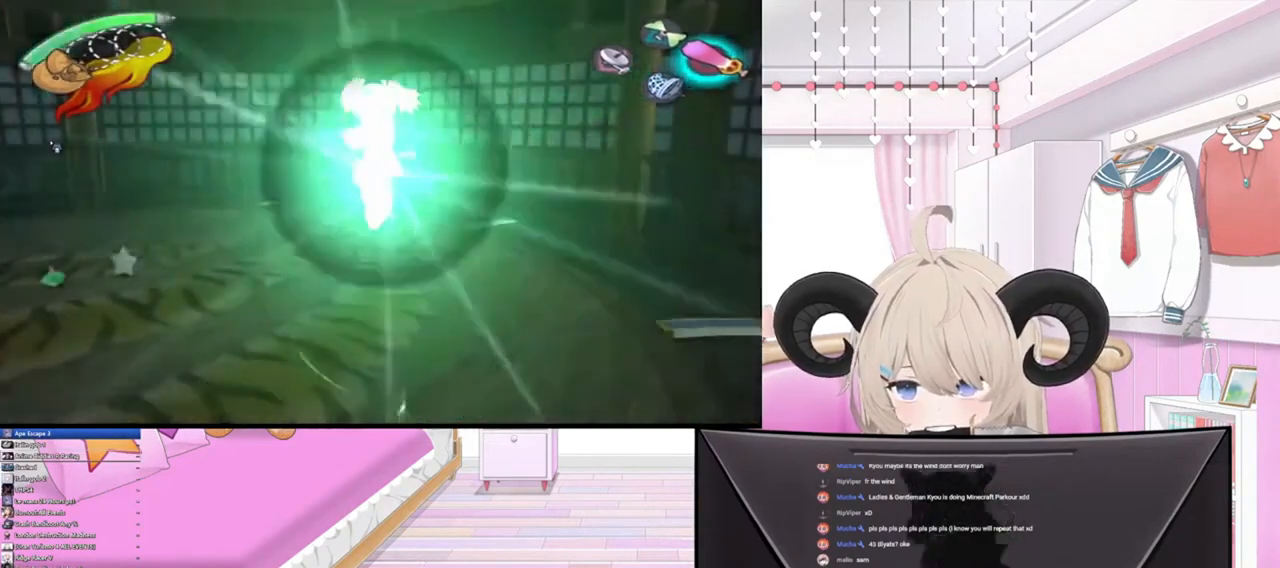
{"buttons": [], "left_stick": "left", "right_stick": "up-right", "events": [[167, "right_stick", "up-right"]]}
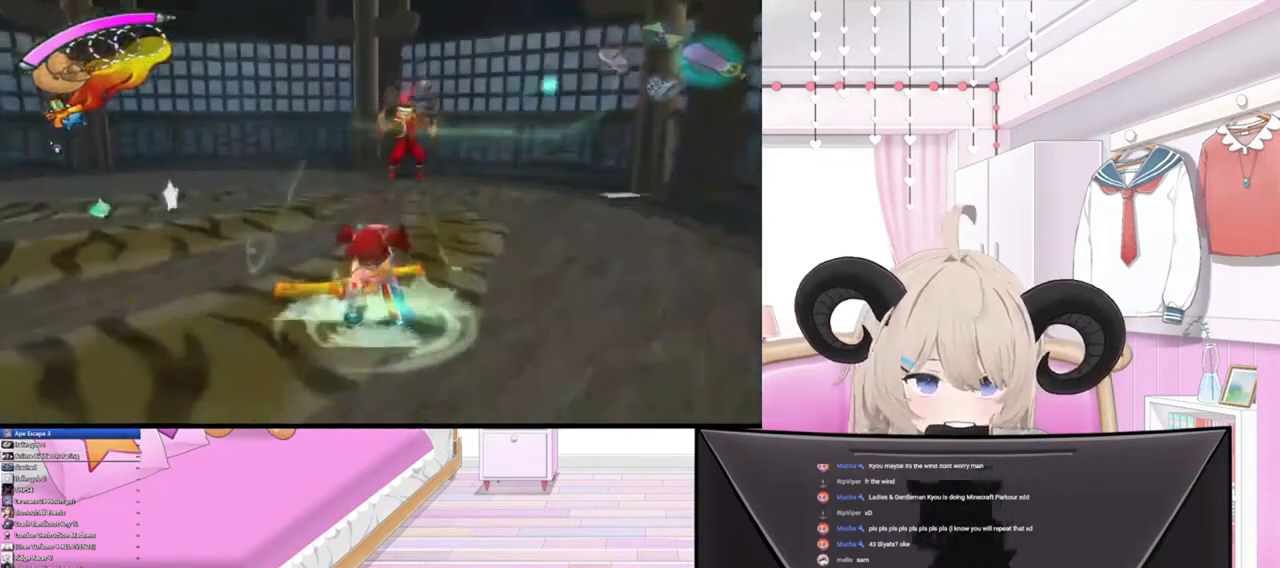
{"buttons": [], "left_stick": "down-left", "right_stick": "up-right", "events": [[300, "left_stick", "center"], [500, "left_stick", "down-left"]]}
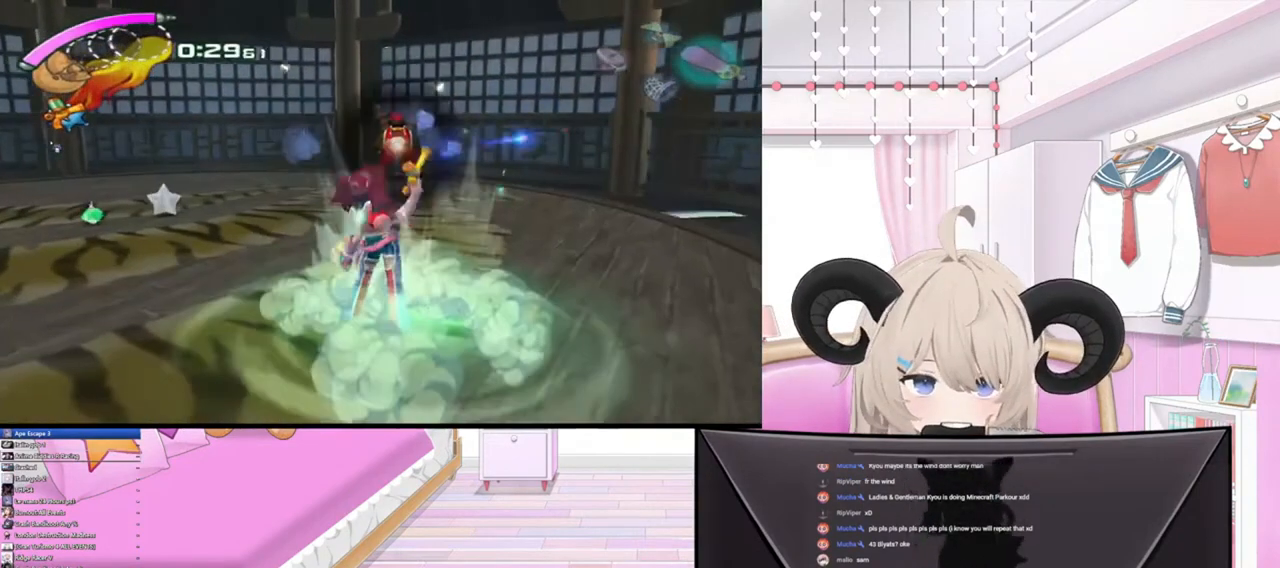
{"buttons": [], "left_stick": "center", "right_stick": "up-right", "events": [[400, "left_stick", "center"]]}
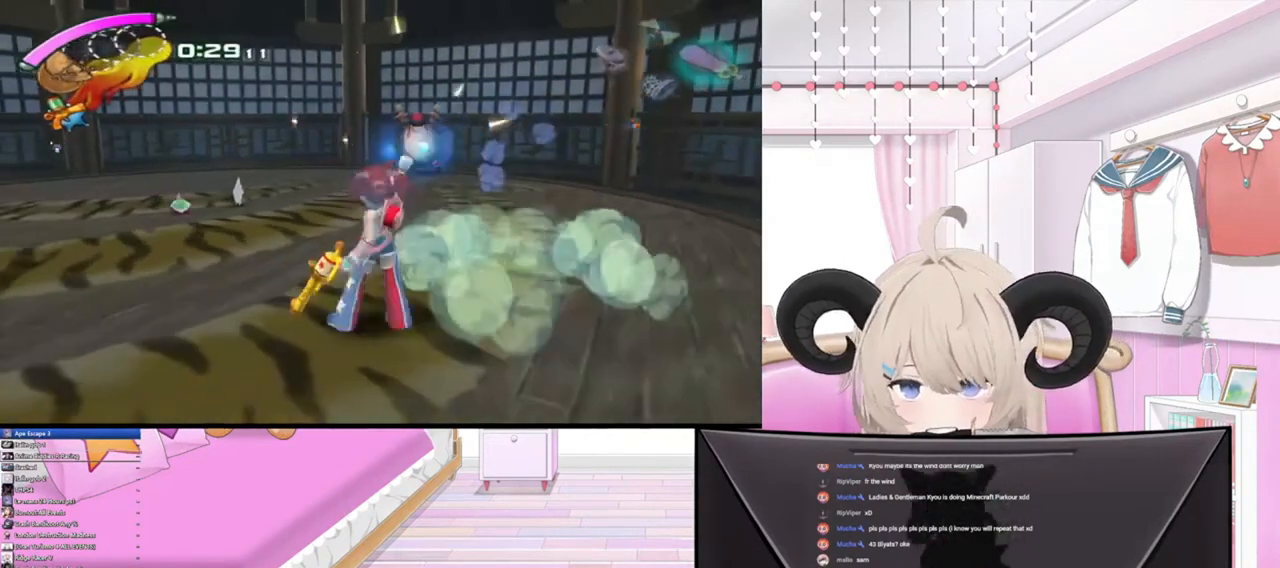
{"buttons": [], "left_stick": "left", "right_stick": "up-right", "events": [[167, "left_stick", "left"]]}
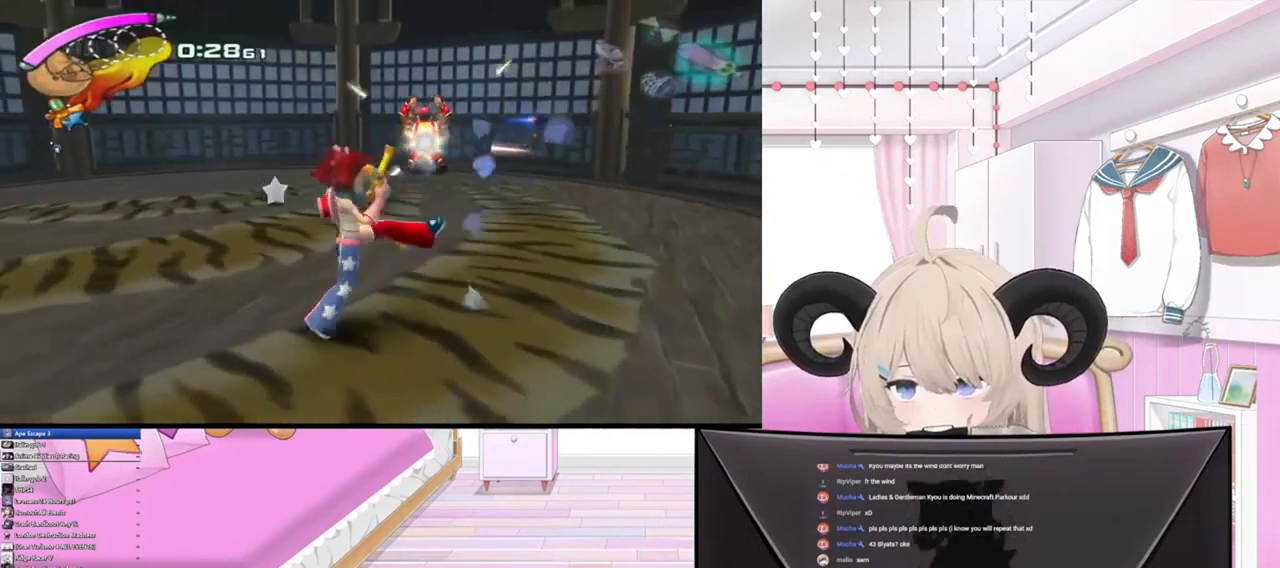
{"buttons": [], "left_stick": "center", "right_stick": "up", "events": [[233, "left_stick", "up-left"], [267, "right_stick", "up"], [400, "left_stick", "center"]]}
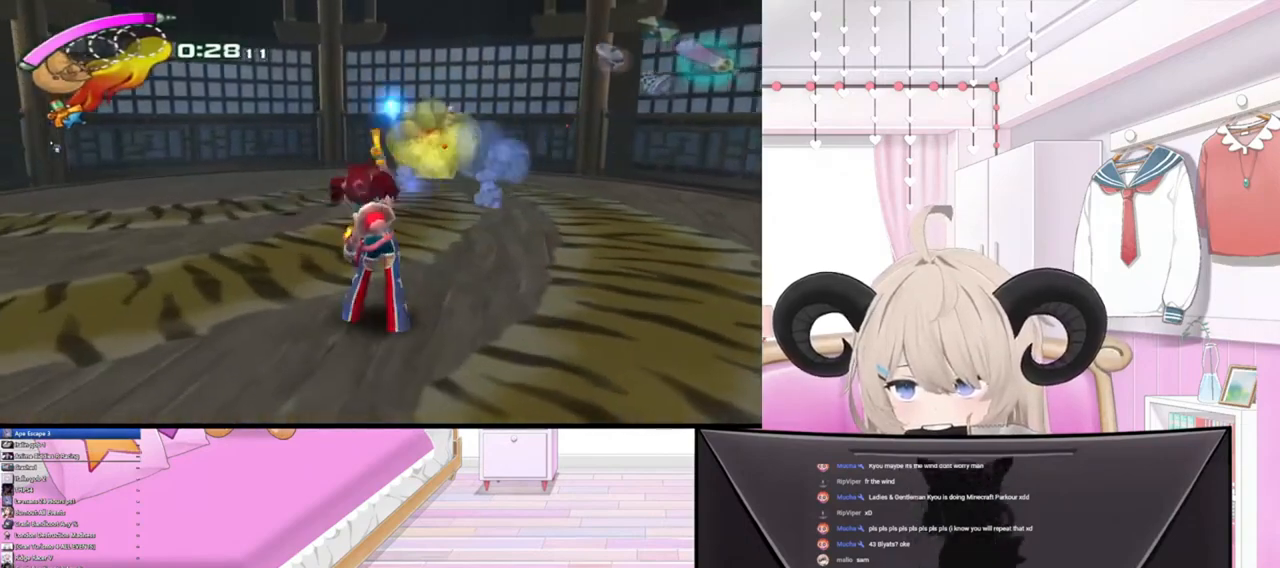
{"buttons": [], "left_stick": "left", "right_stick": "up", "events": [[100, "left_stick", "left"]]}
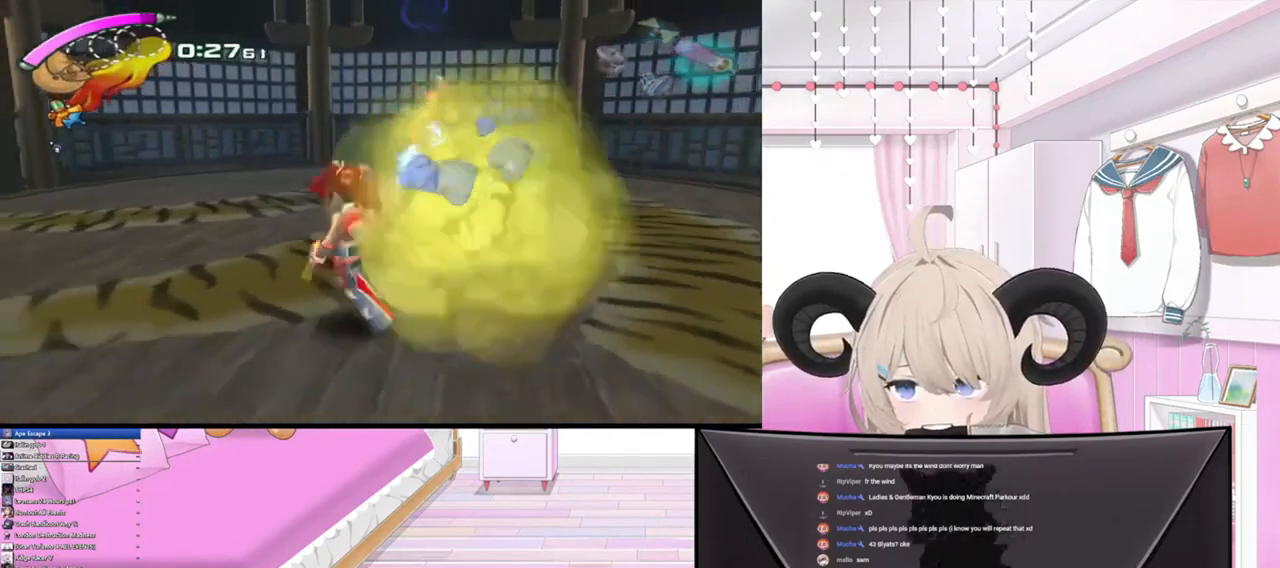
{"buttons": [], "left_stick": "left", "right_stick": "up", "events": []}
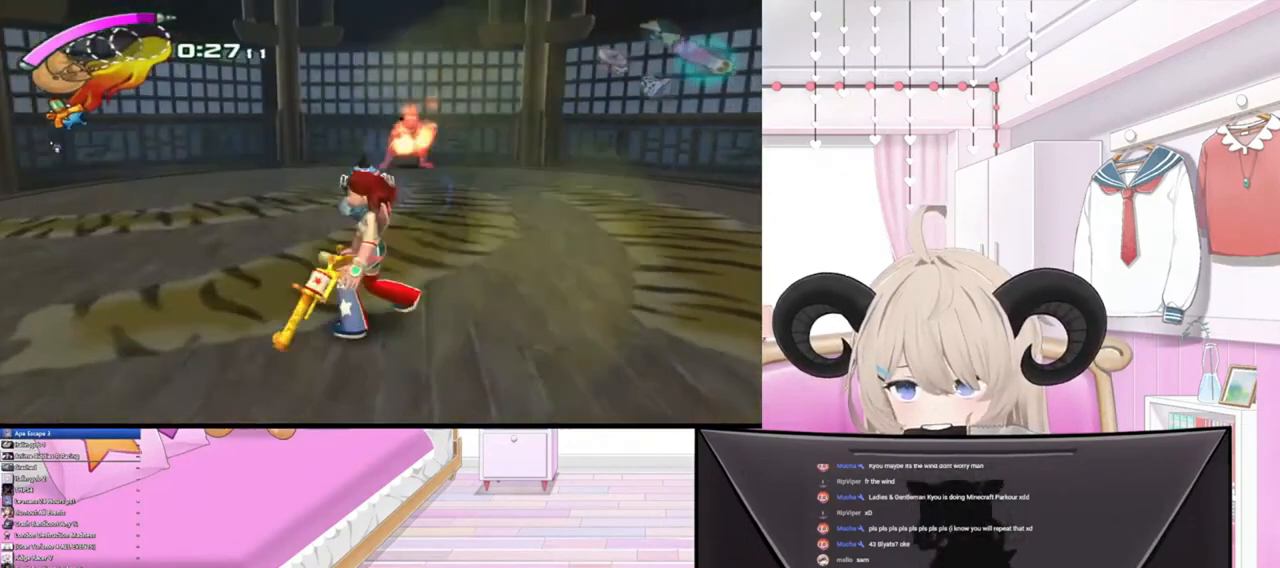
{"buttons": [], "left_stick": "down-left", "right_stick": "up", "events": [[167, "right_stick", "center"], [300, "left_stick", "down-left"], [300, "right_stick", "up"]]}
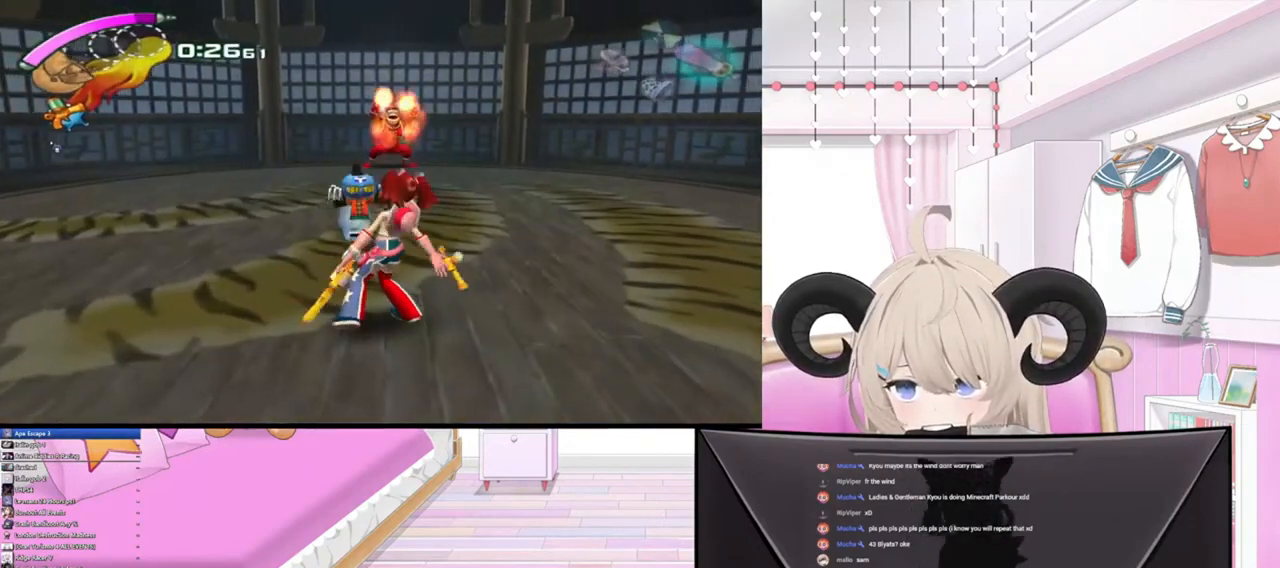
{"buttons": ["R2"], "left_stick": "down-right", "right_stick": "center", "events": [[33, "right_stick", "center"], [67, "left_stick", "down"], [200, "left_stick", "down-right"], [467, "R2", "down"]]}
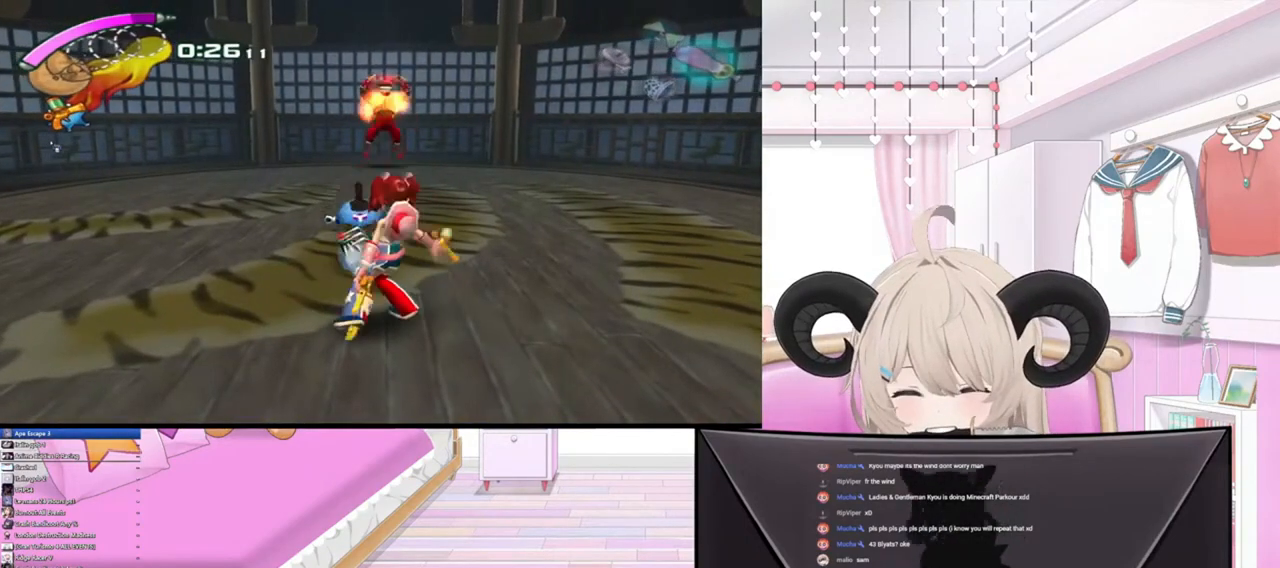
{"buttons": ["R2"], "left_stick": "down-right", "right_stick": "up", "events": [[167, "R2", "up"], [367, "R2", "down"], [500, "right_stick", "up"]]}
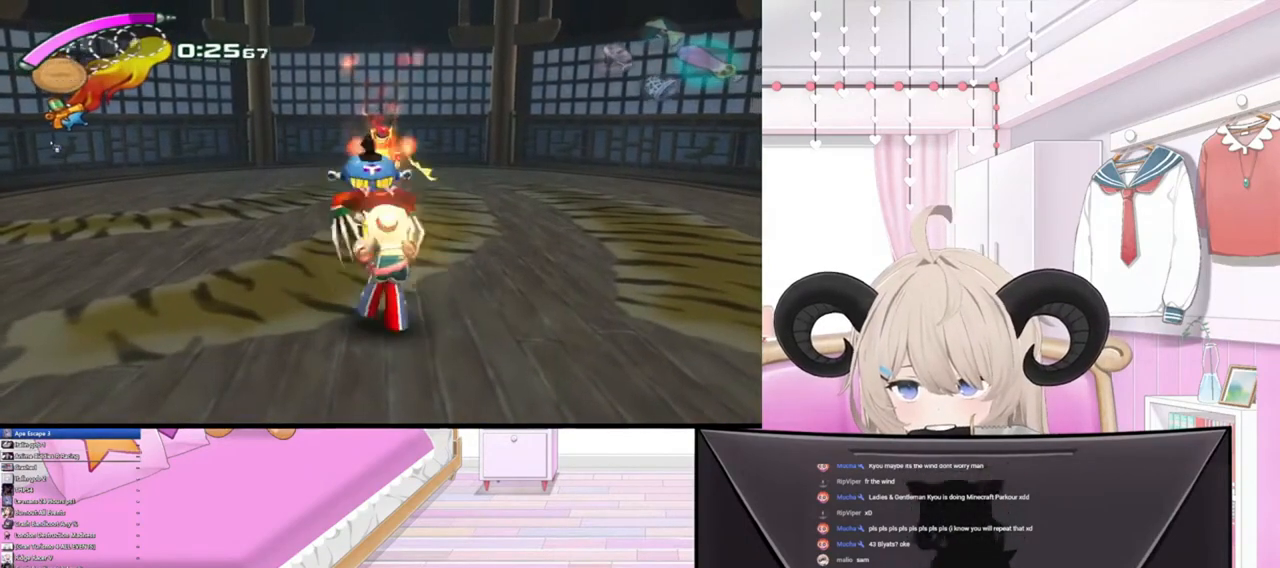
{"buttons": [], "left_stick": "right", "right_stick": "up", "events": [[67, "R2", "up"], [500, "left_stick", "right"]]}
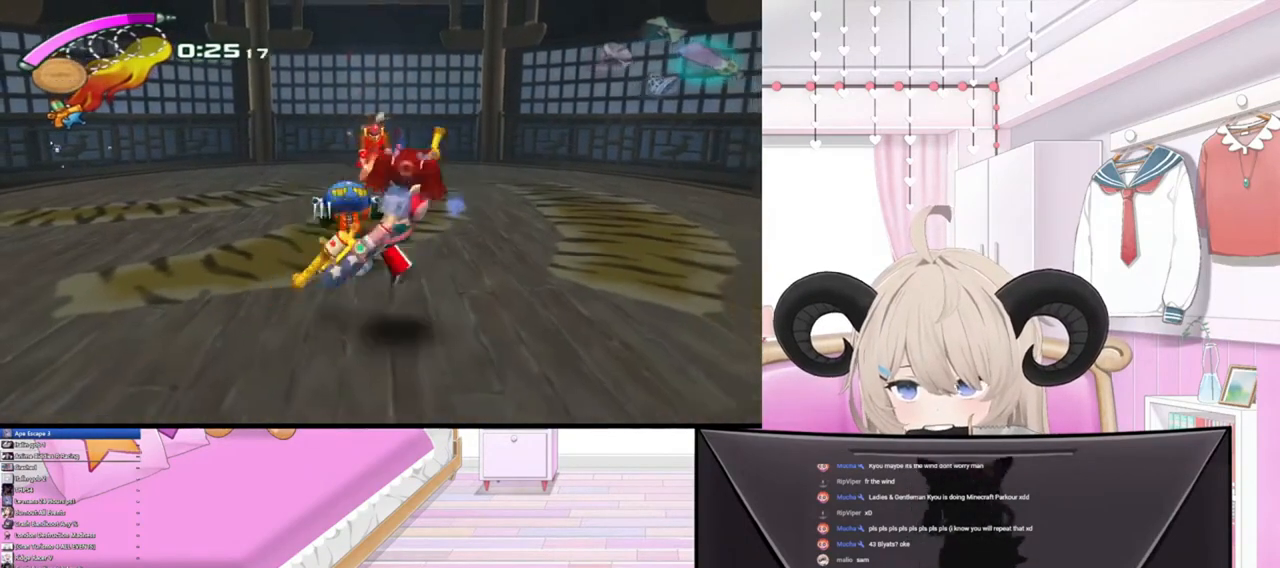
{"buttons": [], "left_stick": "center", "right_stick": "up", "events": [[233, "left_stick", "center"]]}
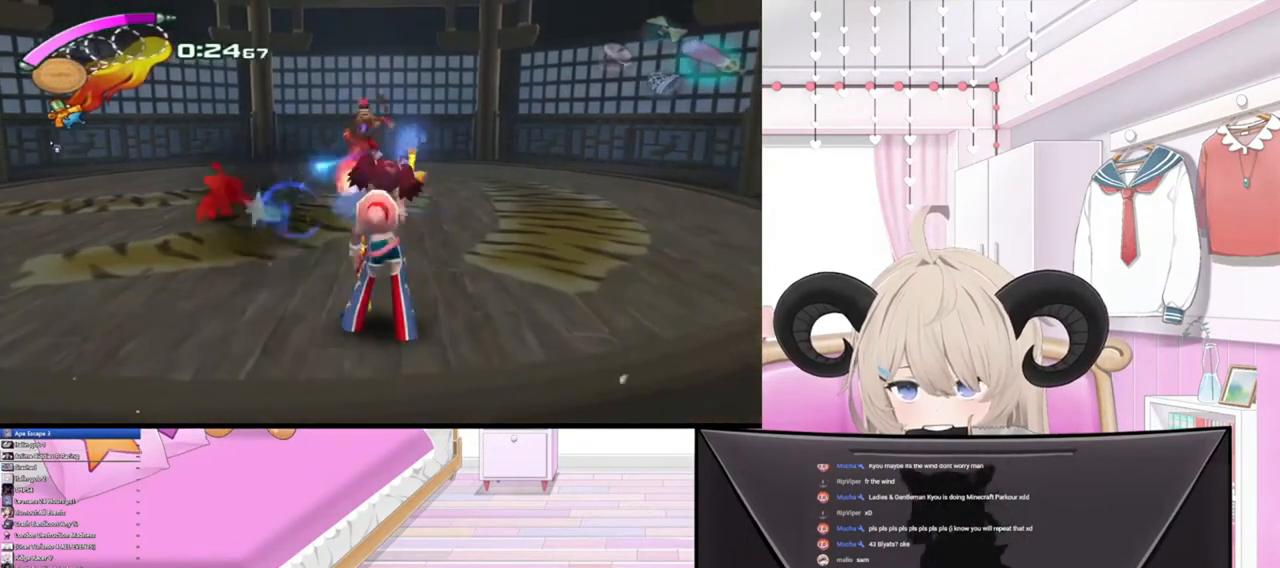
{"buttons": [], "left_stick": "up-right", "right_stick": "up", "events": [[167, "left_stick", "right"], [333, "left_stick", "up-right"]]}
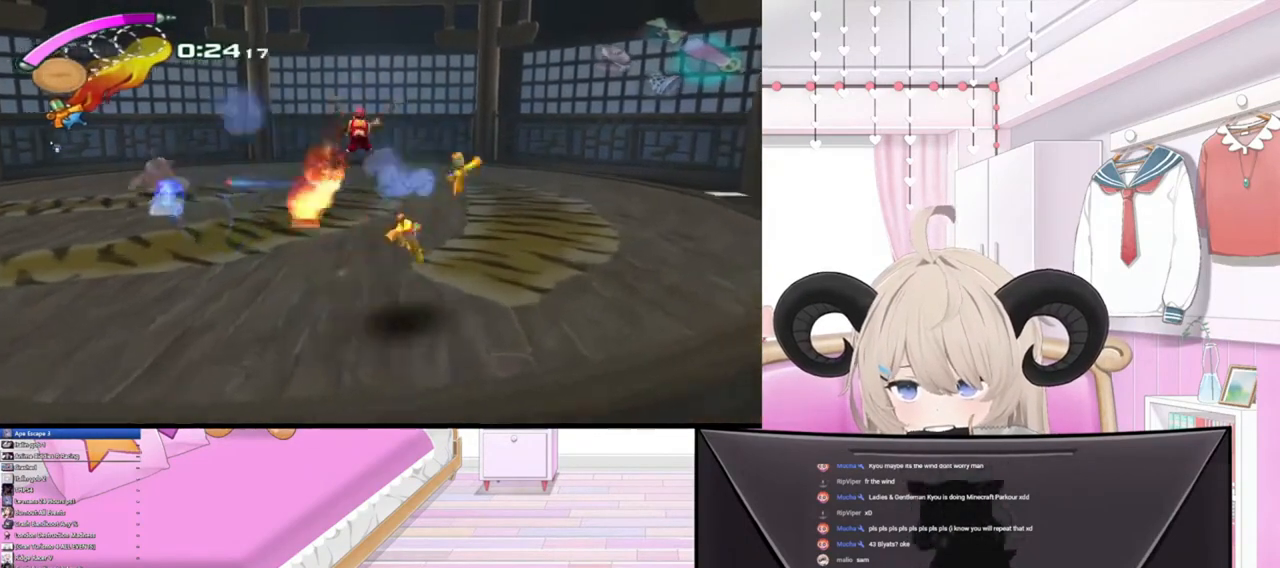
{"buttons": [], "left_stick": "up-right", "right_stick": "up", "events": []}